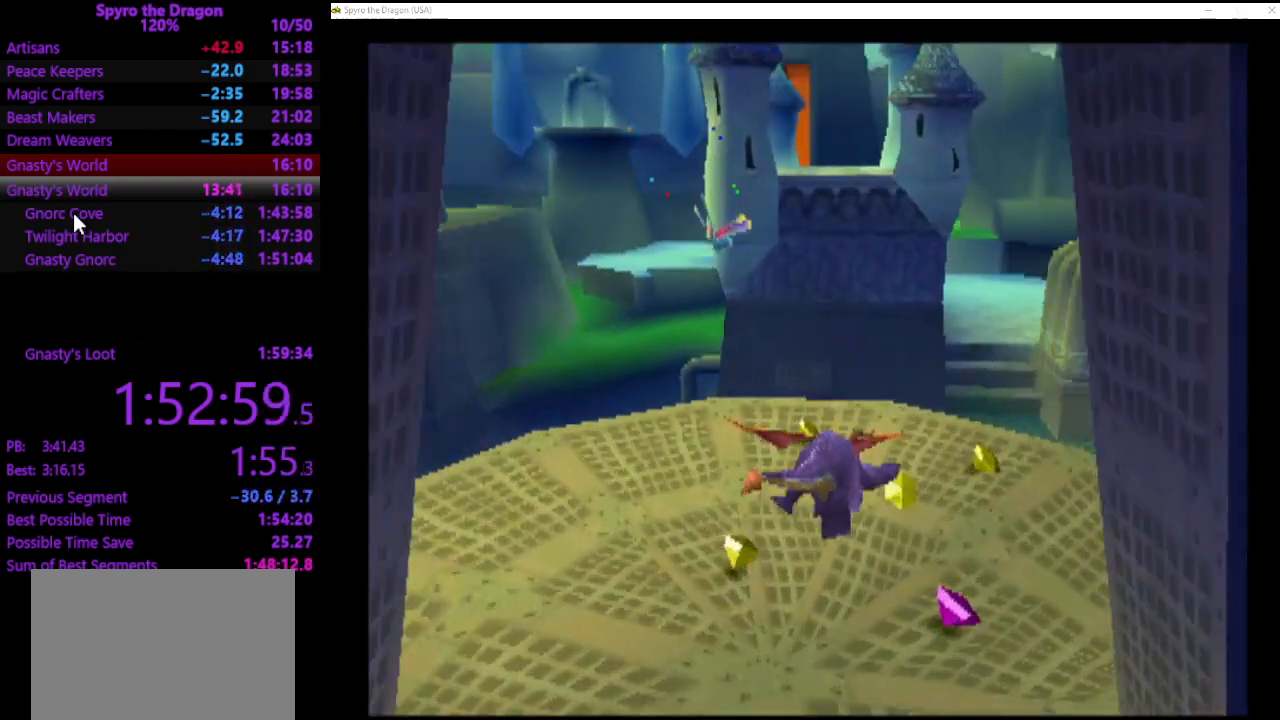
Gameplay with a controller (PlayStation layout); each line is a JSON object with the inputs held at the frame after it. "events" lists button and stick changes between this image and that frame as [ms after this image, input, new state], when the widget could be followed in between. Not read: right_stick.
{"buttons": ["CROSS"], "left_stick": "up", "events": [[33, "left_stick", "up-left"], [133, "left_stick", "left"], [267, "left_stick", "up"], [433, "CROSS", "down"]]}
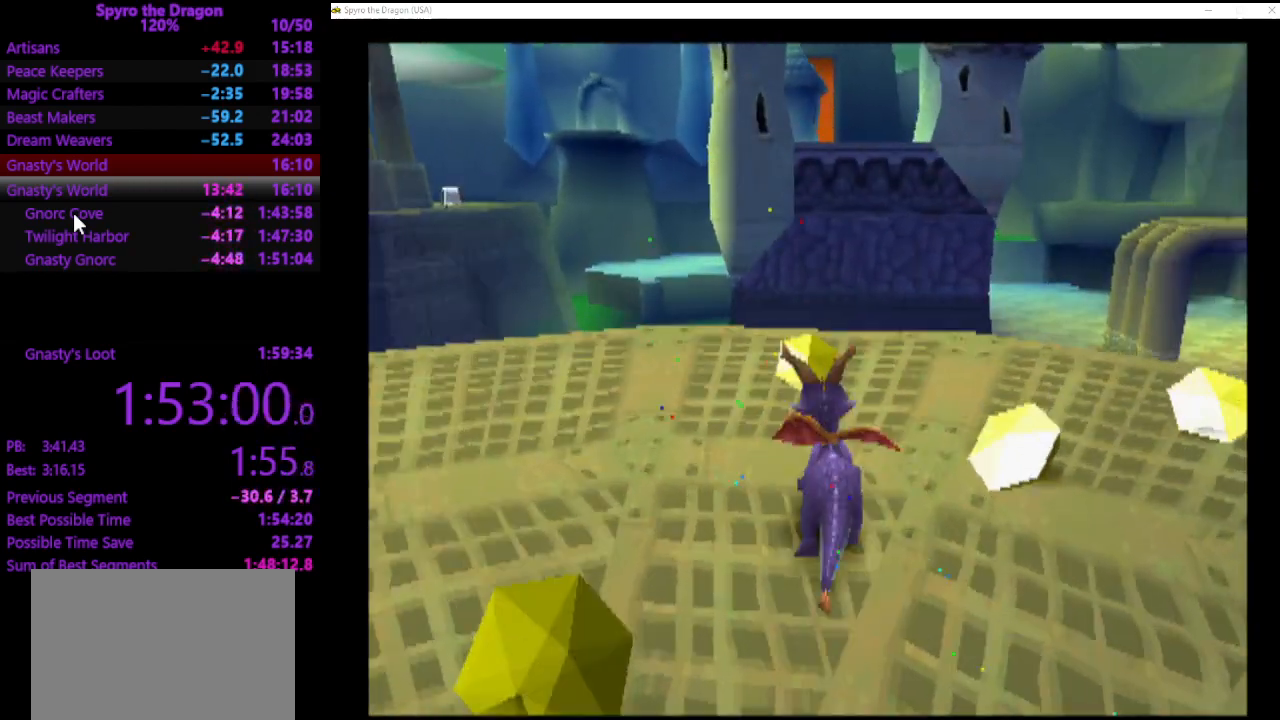
{"buttons": [], "left_stick": "down-right", "events": [[67, "CROSS", "up"], [400, "left_stick", "down-right"]]}
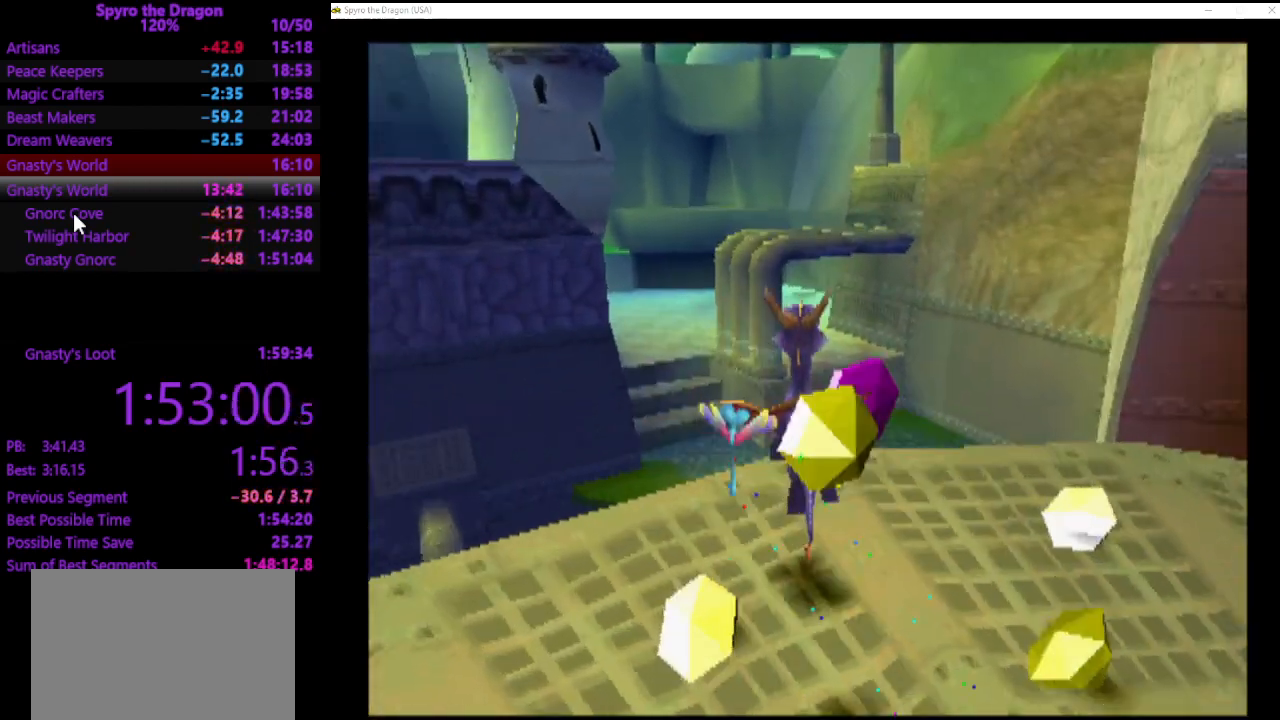
{"buttons": [], "left_stick": "down", "events": [[267, "CROSS", "down"], [267, "left_stick", "down"], [367, "CROSS", "up"]]}
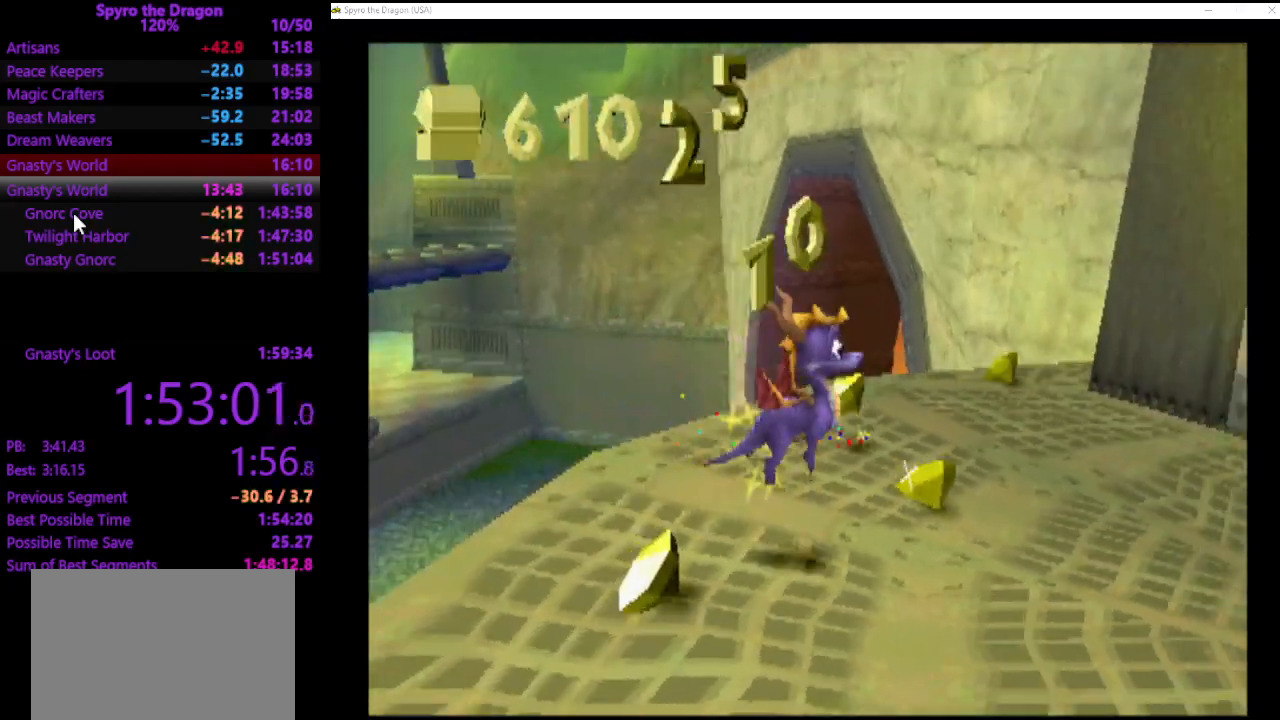
{"buttons": [], "left_stick": "up-left", "events": [[33, "left_stick", "center"], [100, "left_stick", "up"], [167, "left_stick", "center"], [300, "left_stick", "up-left"]]}
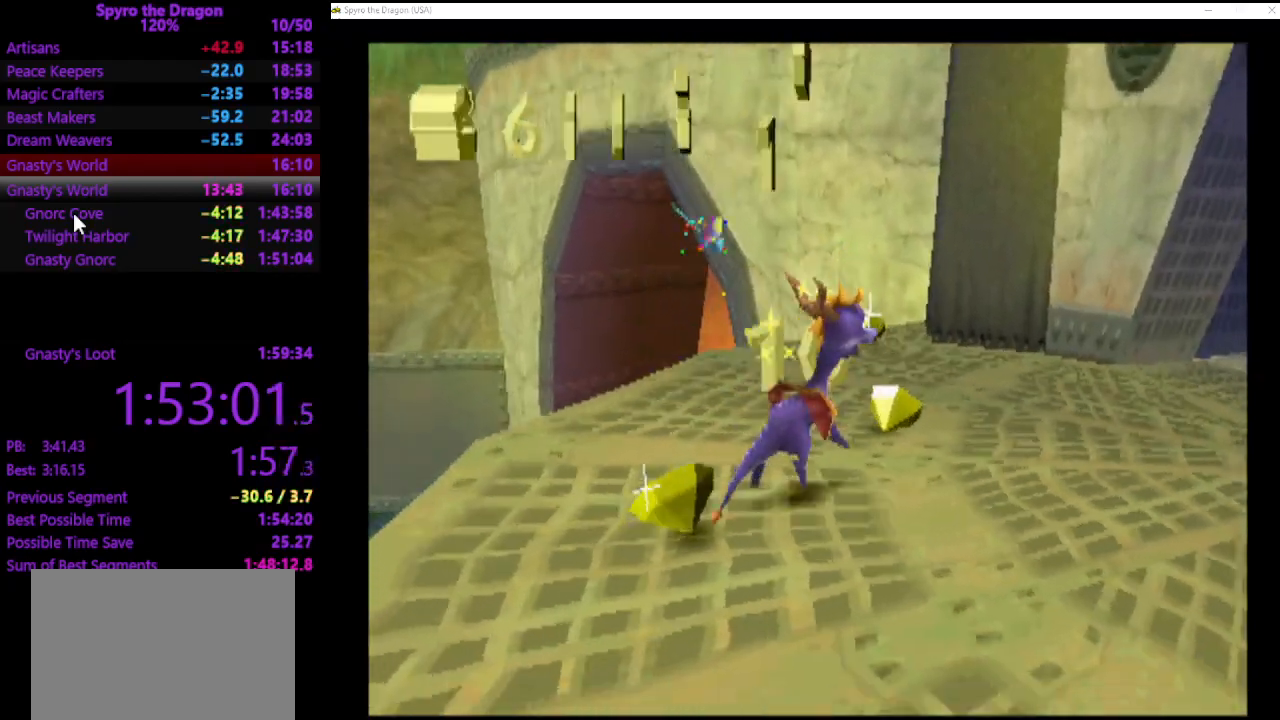
{"buttons": [], "left_stick": "up", "events": [[100, "left_stick", "up-right"], [333, "left_stick", "up"]]}
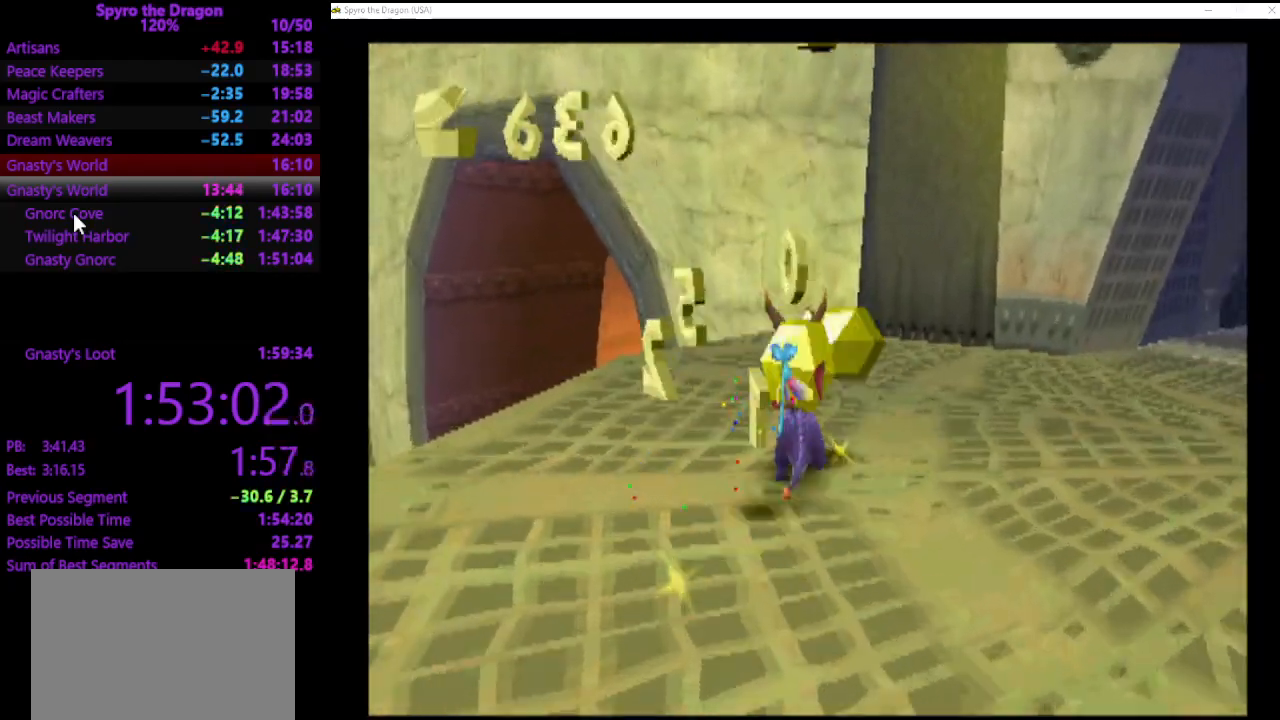
{"buttons": ["SQUARE"], "left_stick": "up-left", "events": [[133, "SQUARE", "down"], [133, "left_stick", "up-left"]]}
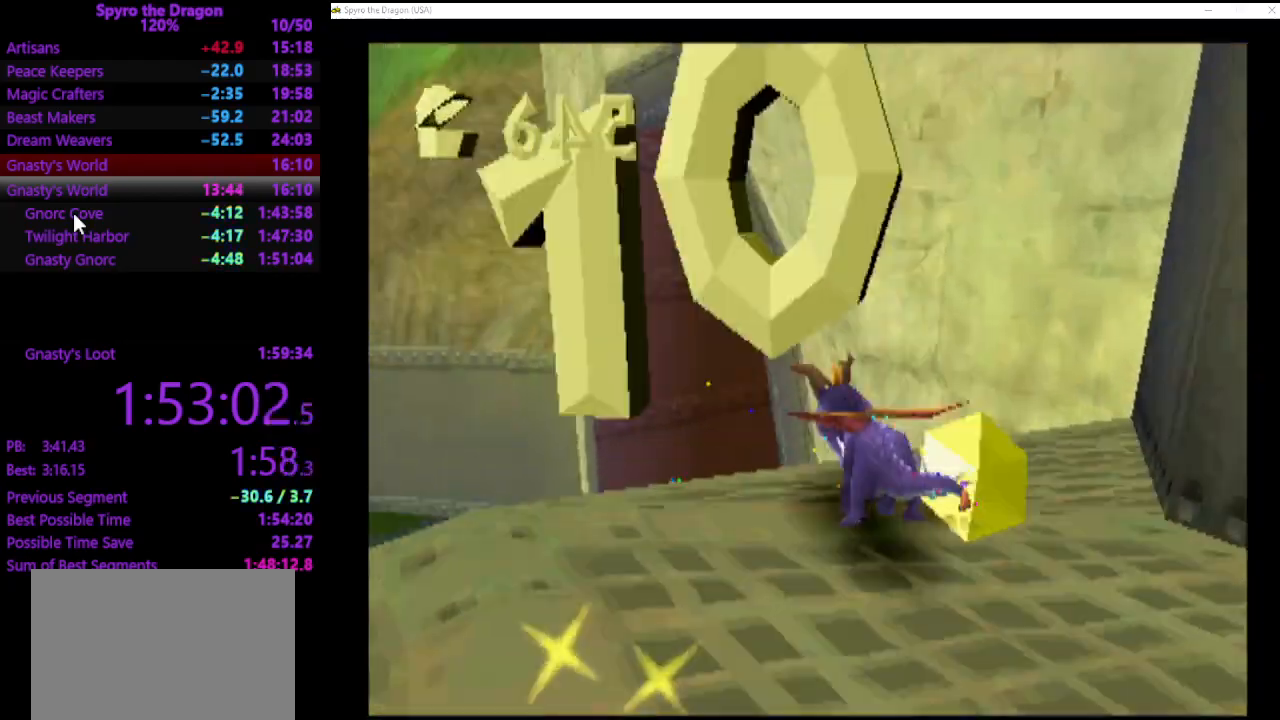
{"buttons": ["SQUARE"], "left_stick": "up-right", "events": [[33, "left_stick", "up"], [433, "left_stick", "up-right"]]}
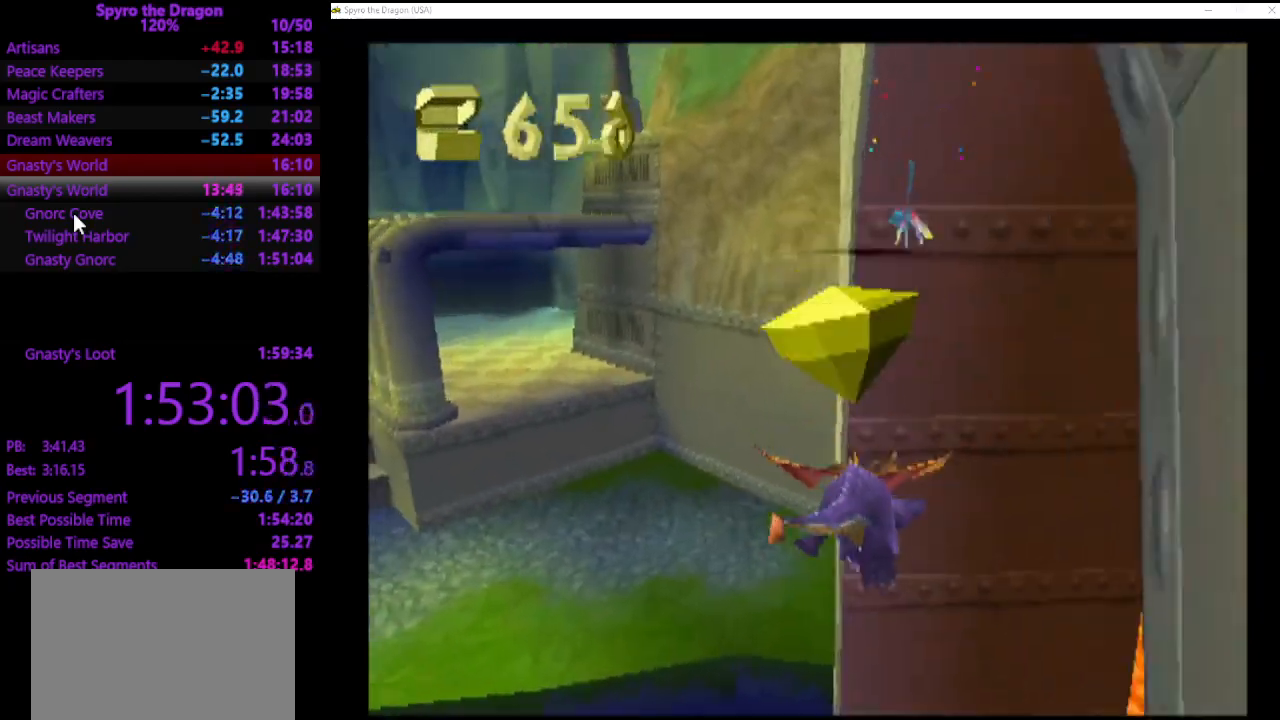
{"buttons": ["CROSS"], "left_stick": "down-left", "events": [[367, "SQUARE", "up"], [367, "left_stick", "center"], [433, "CROSS", "down"], [500, "left_stick", "down-left"]]}
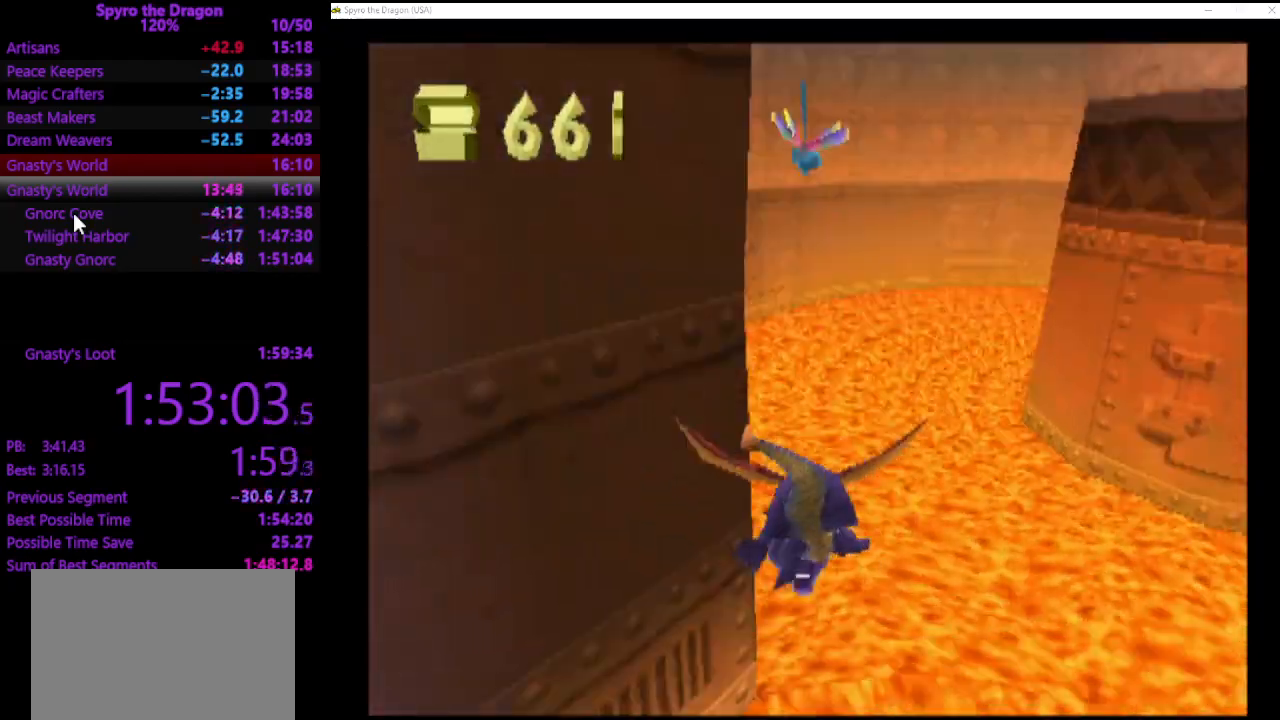
{"buttons": [], "left_stick": "down", "events": [[100, "CROSS", "up"], [200, "left_stick", "center"], [367, "left_stick", "down"]]}
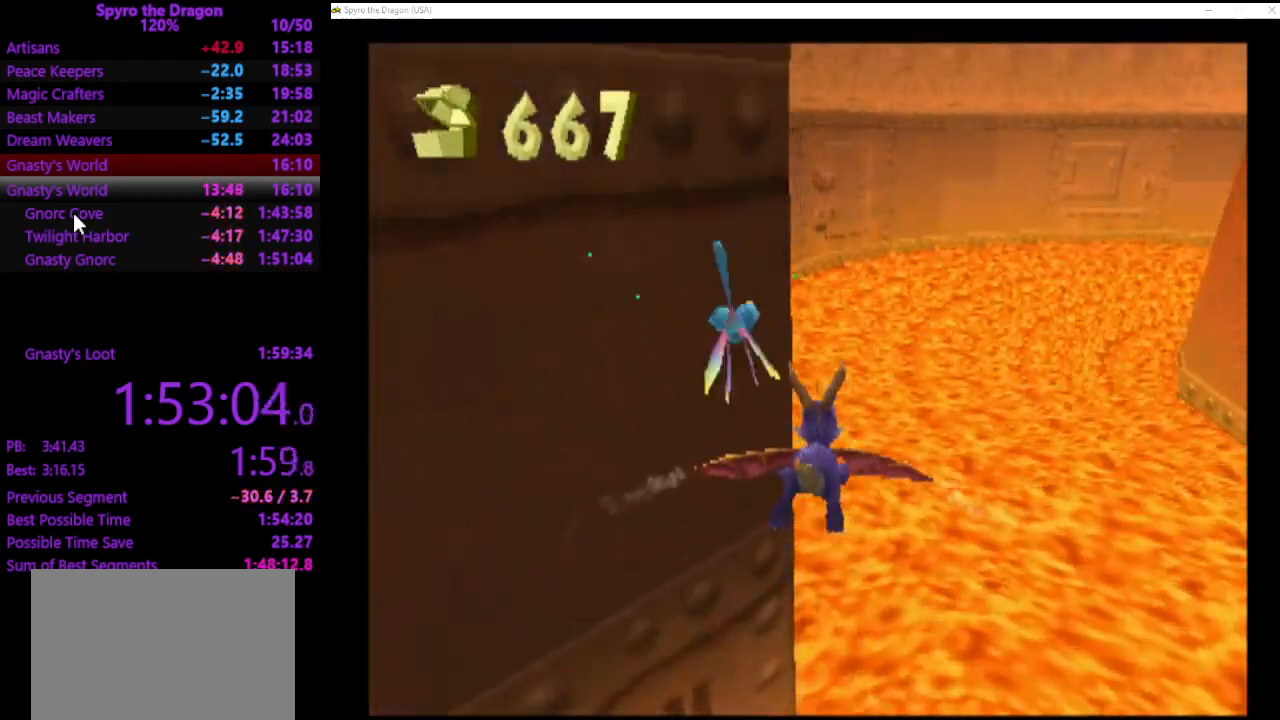
{"buttons": [], "left_stick": "center", "events": [[67, "left_stick", "down-left"], [267, "left_stick", "center"]]}
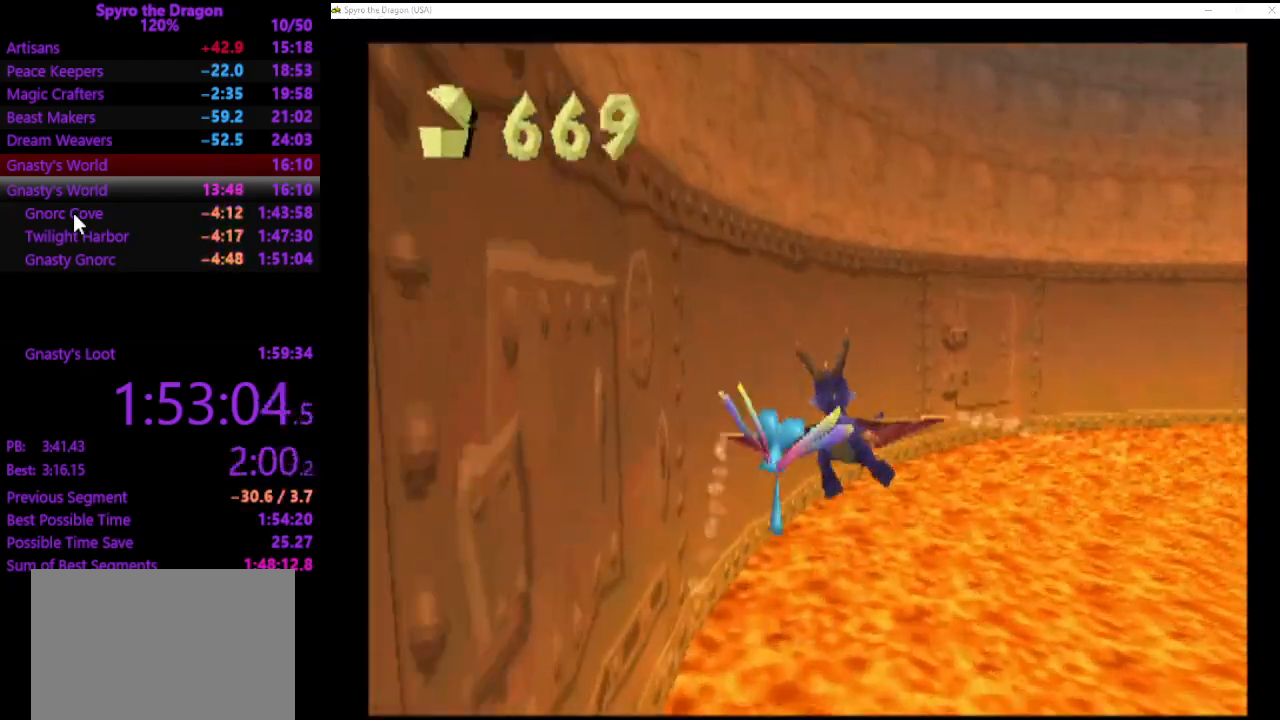
{"buttons": [], "left_stick": "center", "events": [[133, "left_stick", "down"], [233, "left_stick", "center"]]}
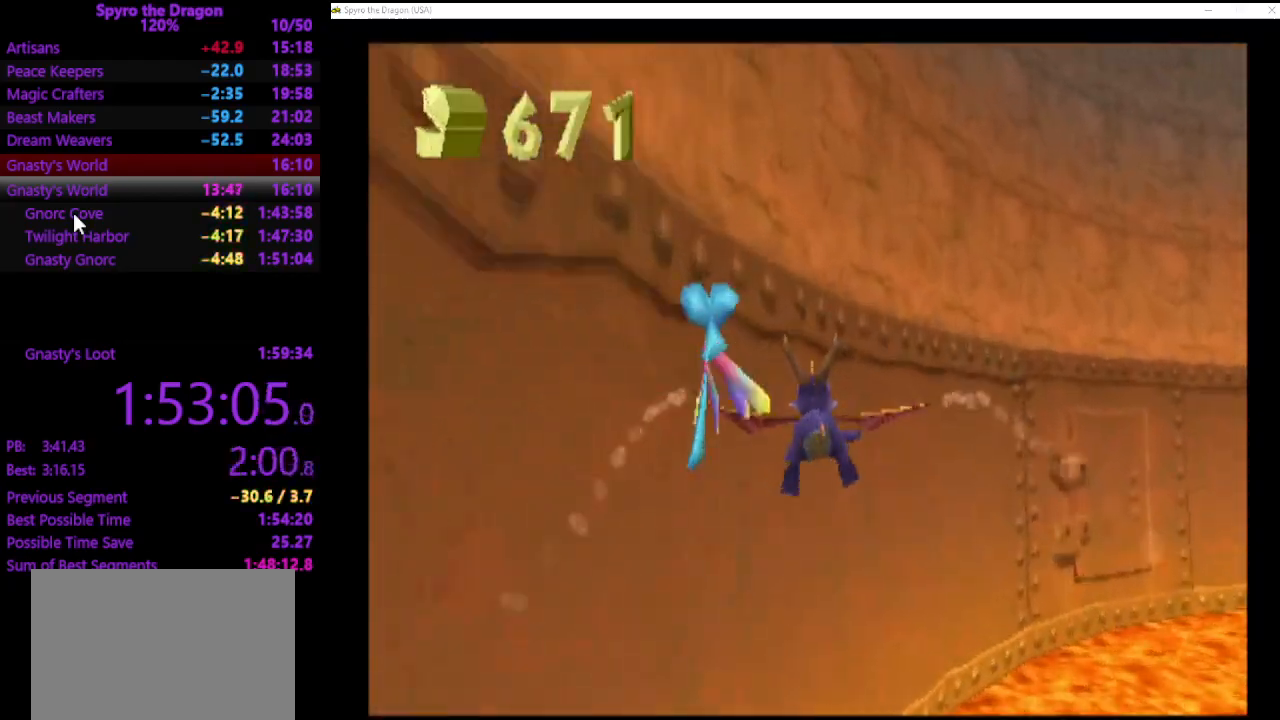
{"buttons": [], "left_stick": "up-right", "events": [[33, "left_stick", "up-right"], [300, "left_stick", "center"], [467, "left_stick", "up-right"]]}
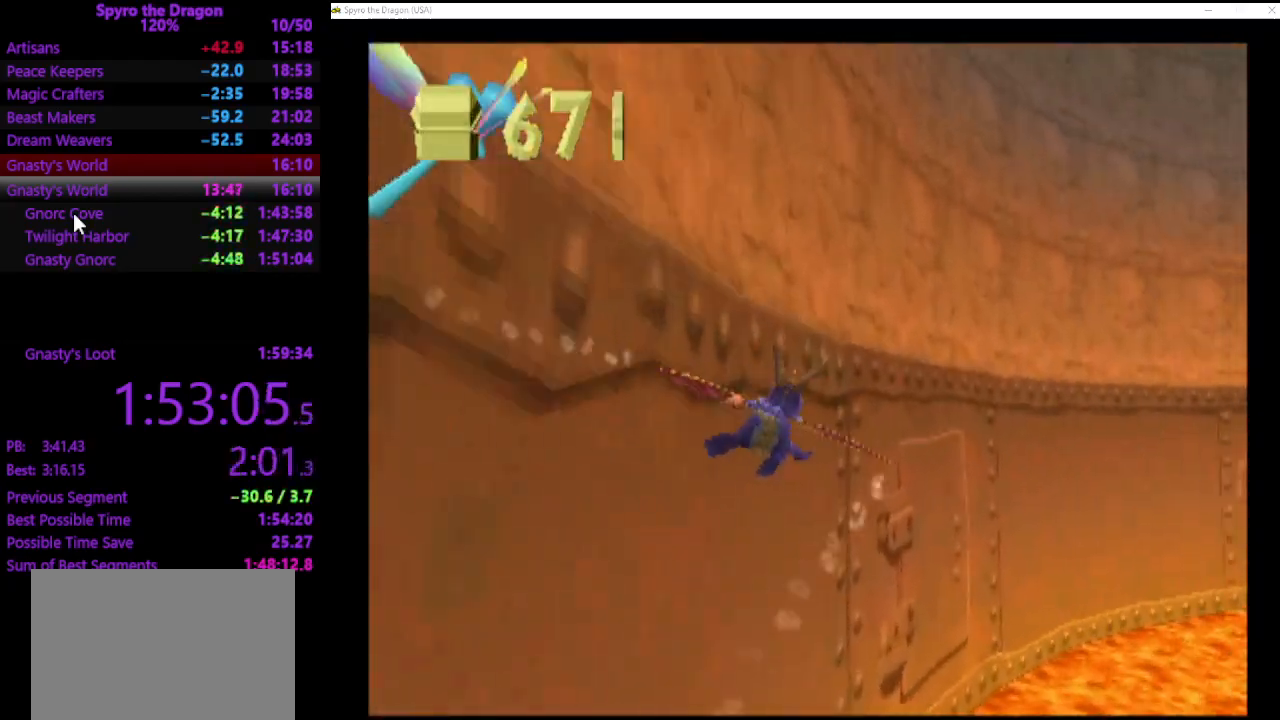
{"buttons": [], "left_stick": "up-right", "events": []}
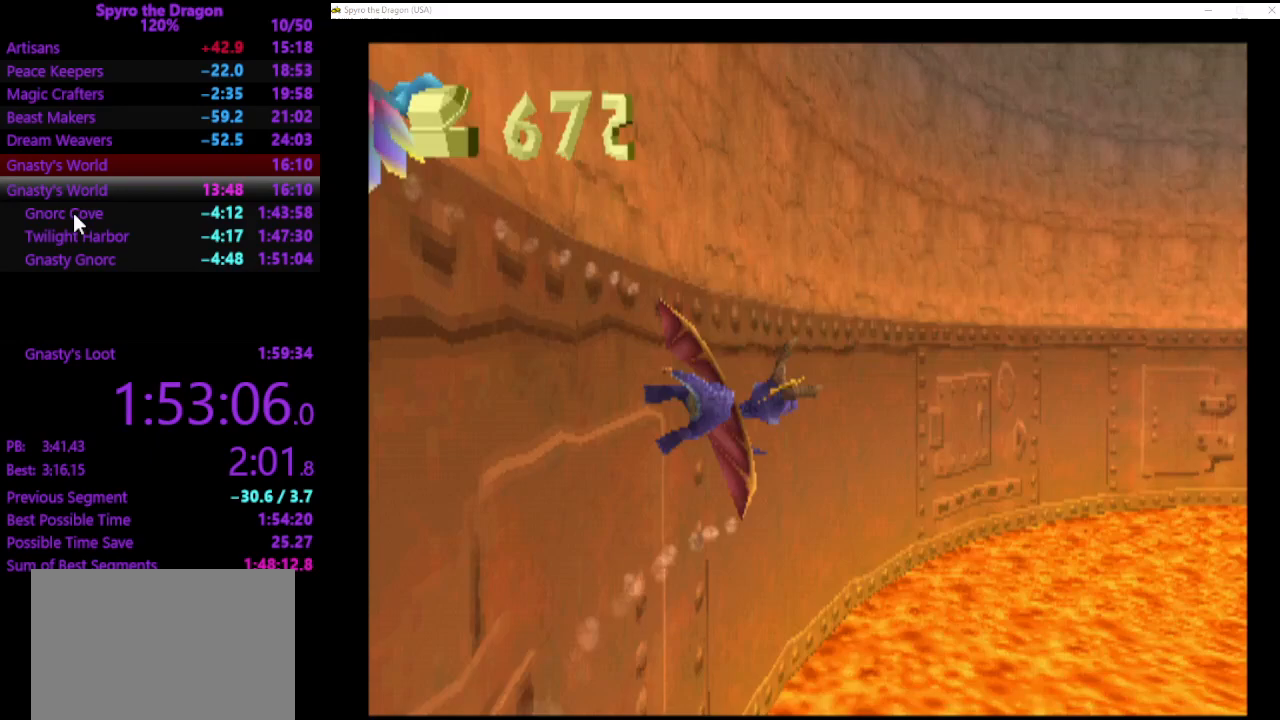
{"buttons": [], "left_stick": "center", "events": [[467, "left_stick", "center"]]}
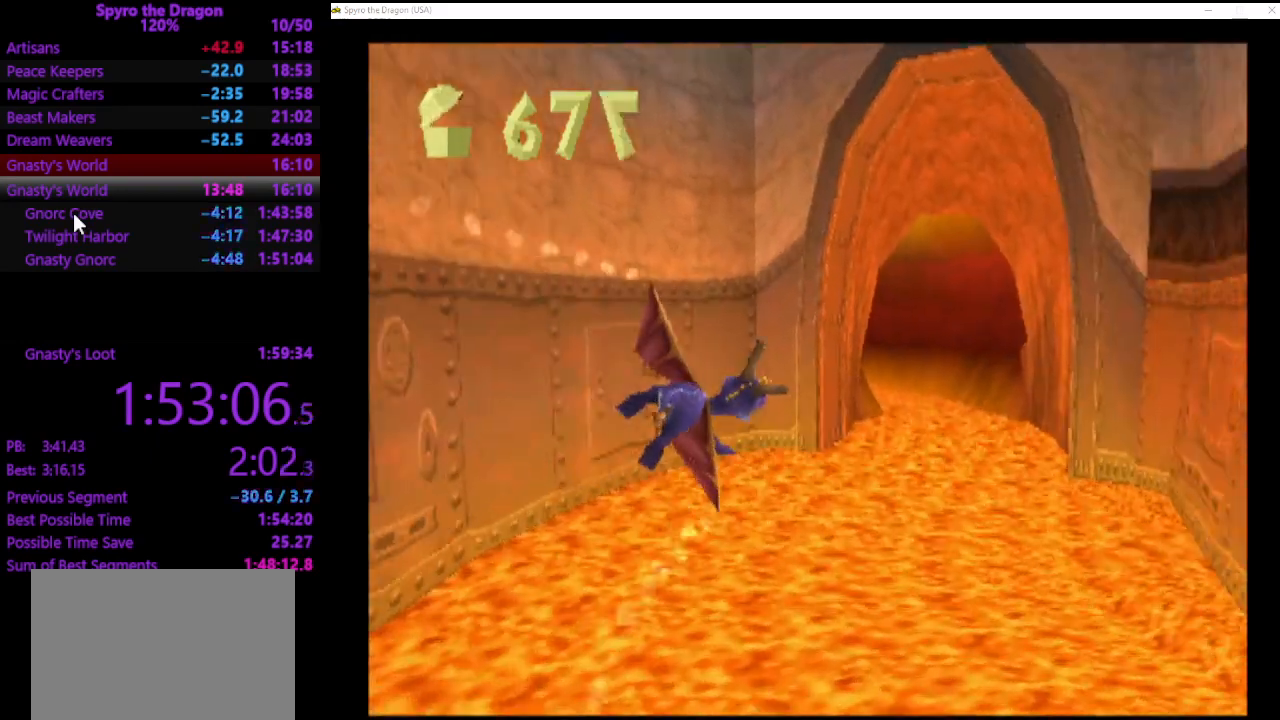
{"buttons": [], "left_stick": "down", "events": [[100, "left_stick", "right"], [200, "left_stick", "center"], [433, "left_stick", "down"]]}
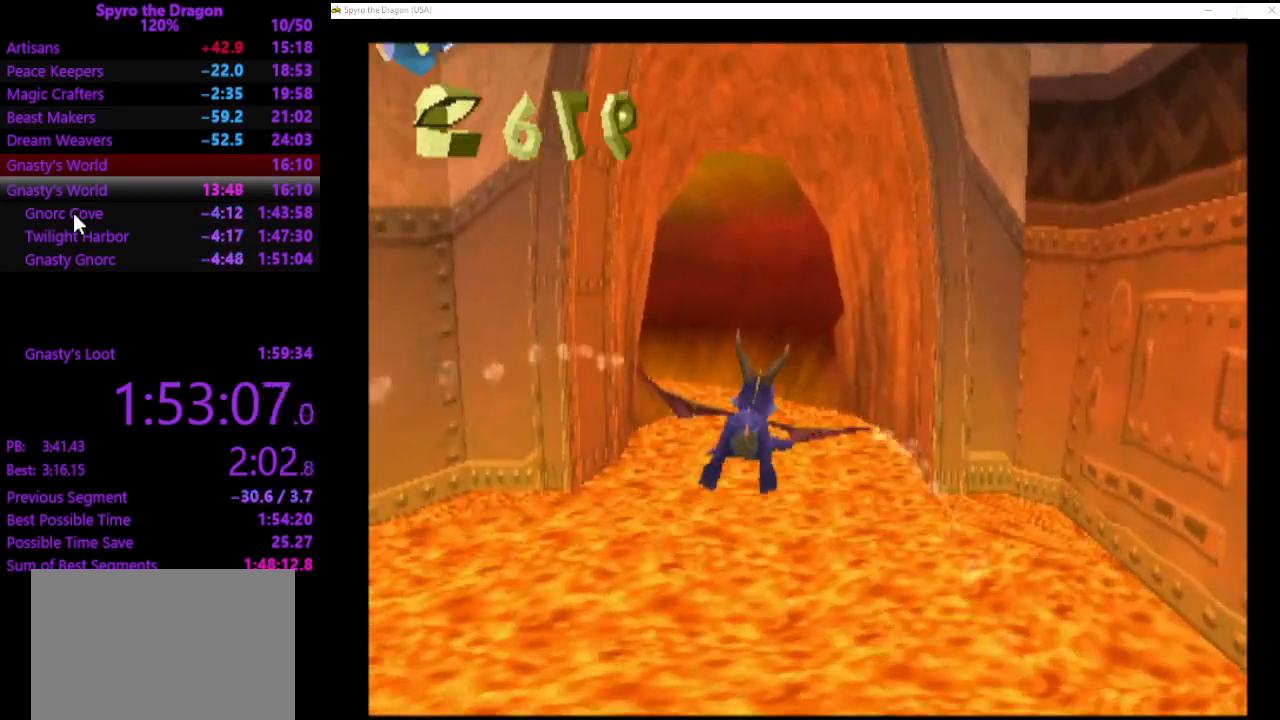
{"buttons": ["CIRCLE"], "left_stick": "down", "events": [[300, "CIRCLE", "down"], [333, "L3", "down"], [400, "CIRCLE", "up"], [467, "CIRCLE", "down"], [500, "L3", "up"]]}
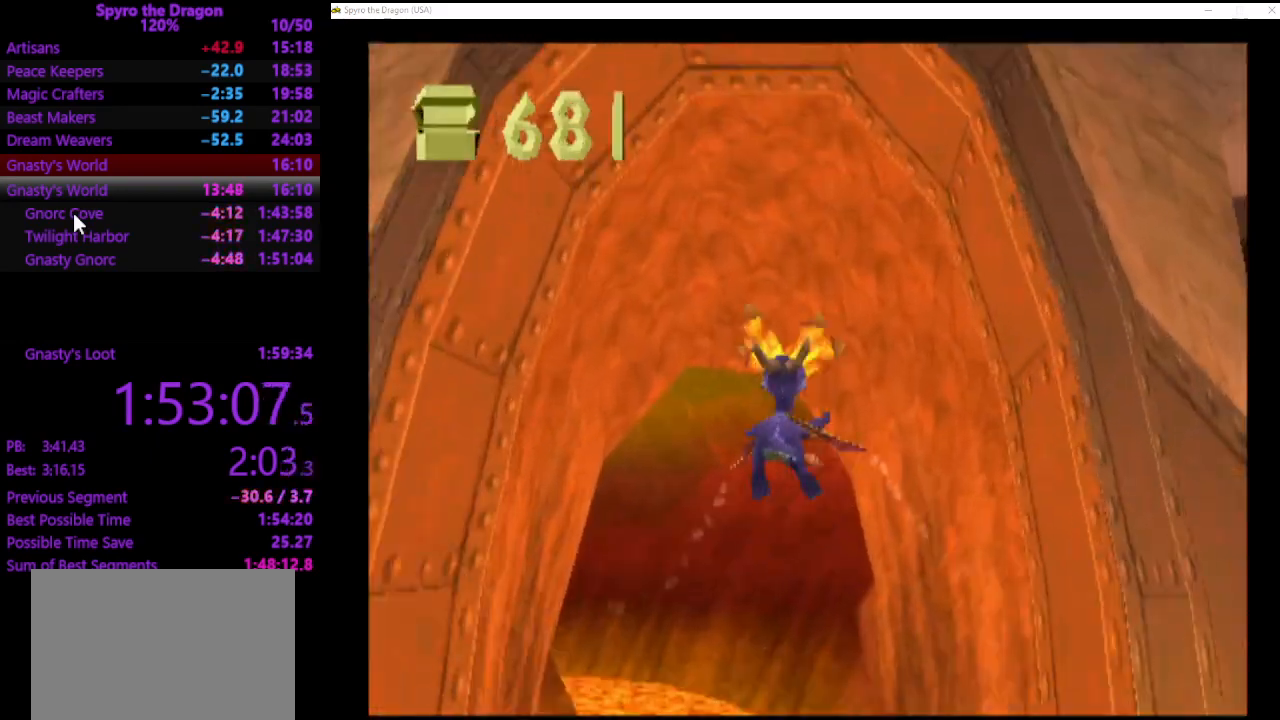
{"buttons": [], "left_stick": "up-left", "events": [[67, "CIRCLE", "up"], [133, "left_stick", "center"], [367, "left_stick", "up-left"]]}
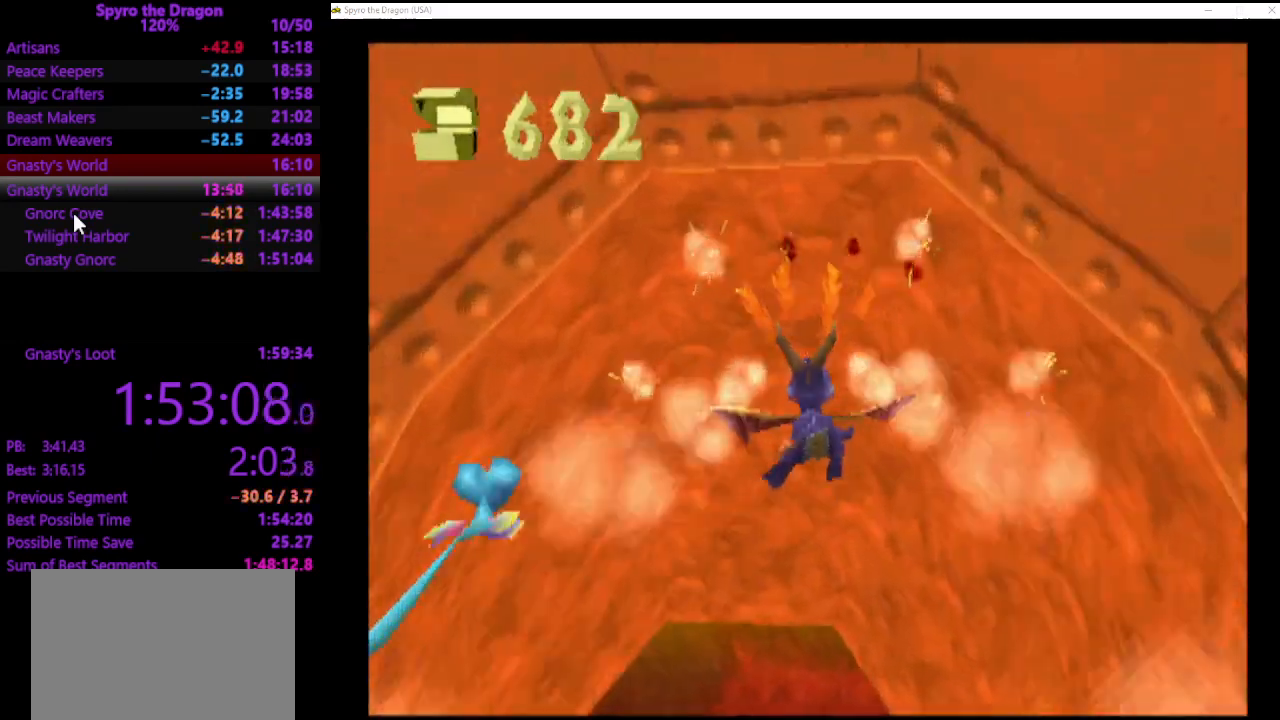
{"buttons": [], "left_stick": "up-left", "events": []}
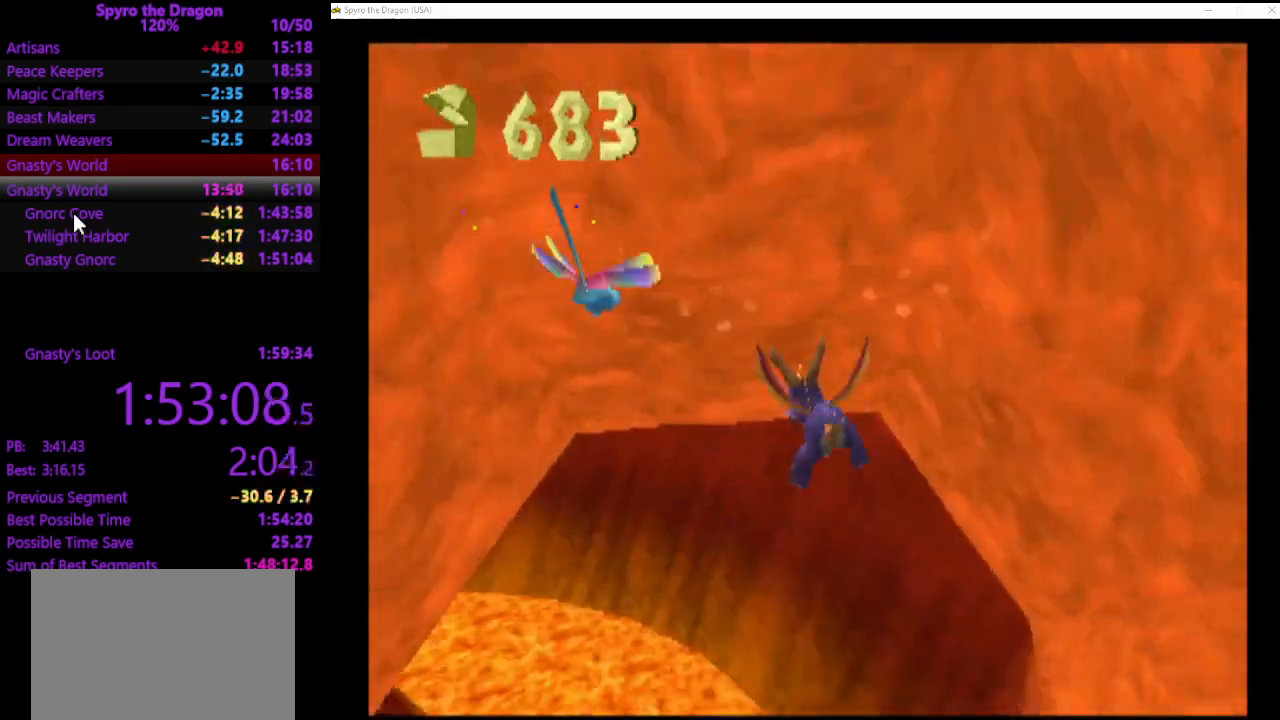
{"buttons": [], "left_stick": "left", "events": [[133, "left_stick", "center"], [233, "left_stick", "left"]]}
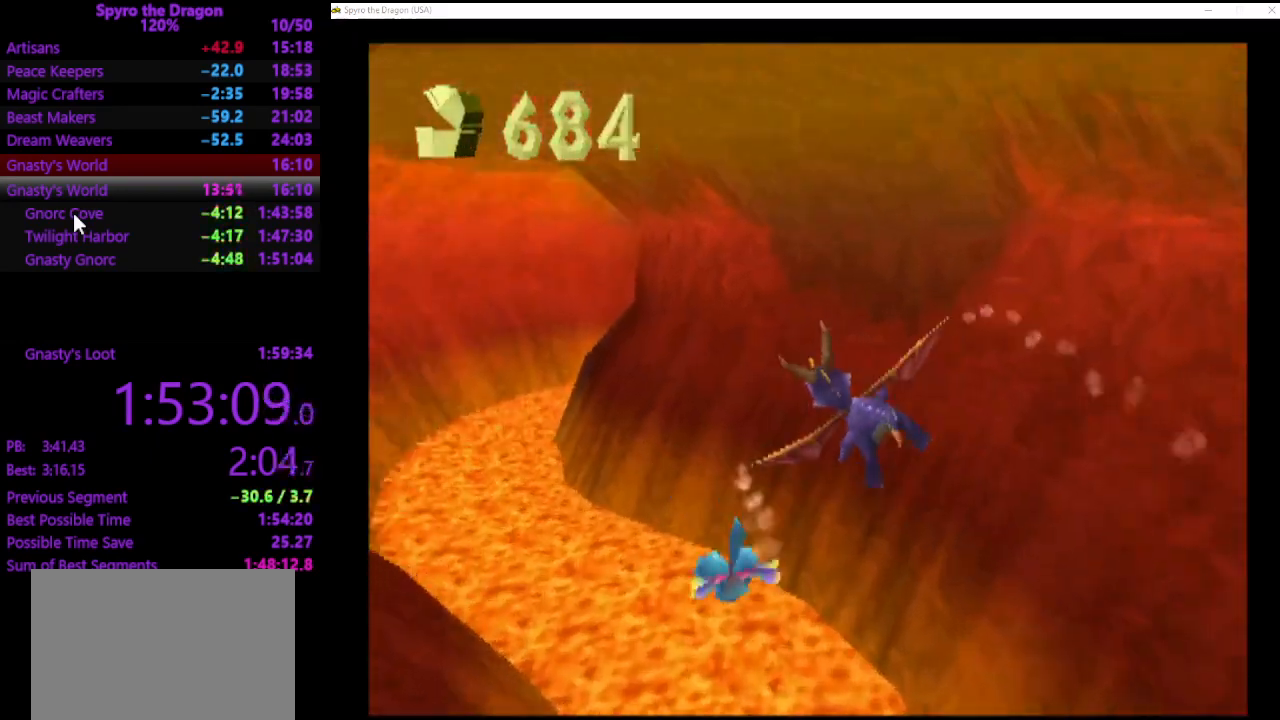
{"buttons": [], "left_stick": "down-left", "events": [[67, "left_stick", "center"], [467, "left_stick", "down-left"]]}
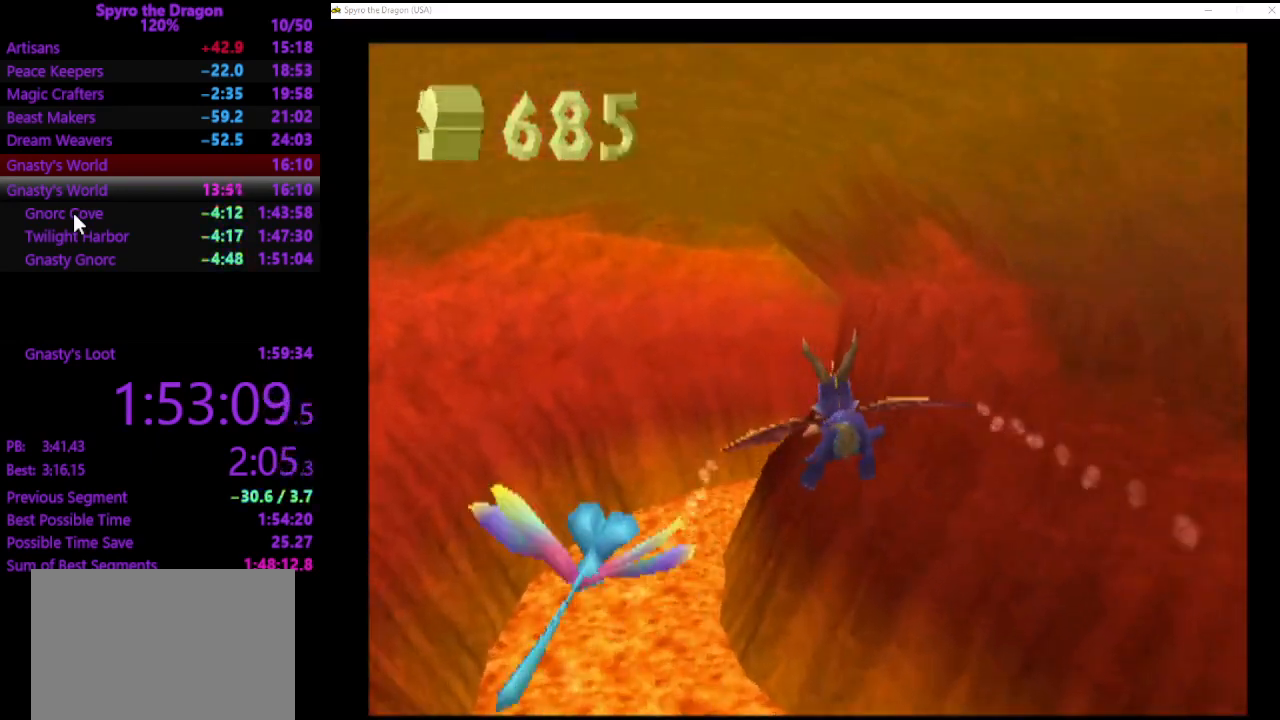
{"buttons": [], "left_stick": "center", "events": [[133, "left_stick", "center"]]}
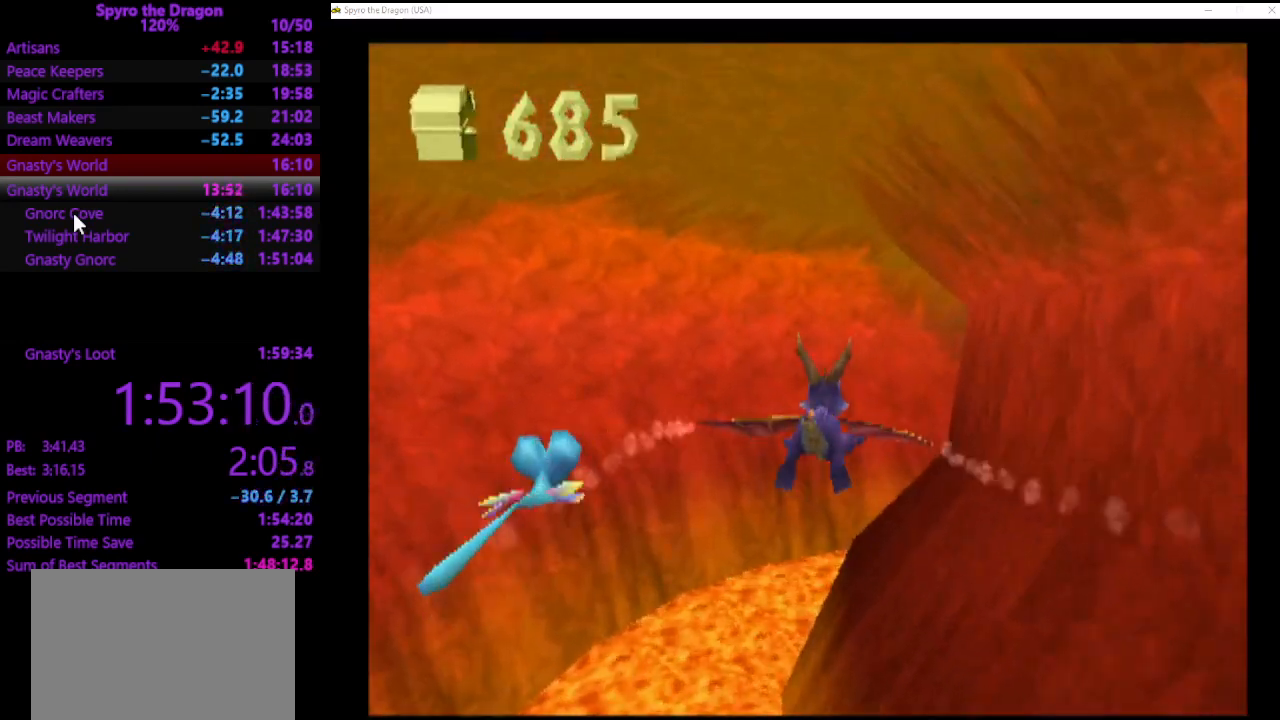
{"buttons": [], "left_stick": "up-right", "events": [[33, "left_stick", "right"], [133, "left_stick", "center"], [367, "left_stick", "right"], [500, "left_stick", "up-right"]]}
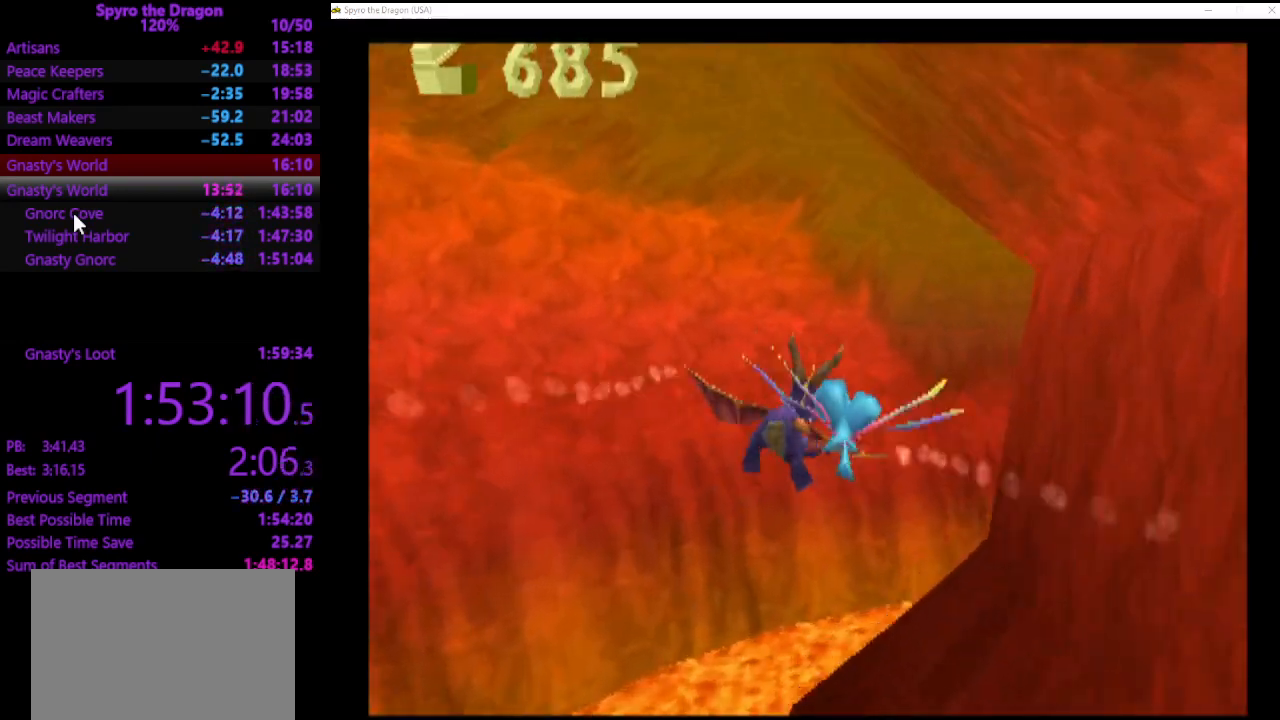
{"buttons": [], "left_stick": "right", "events": [[100, "left_stick", "center"], [233, "left_stick", "right"]]}
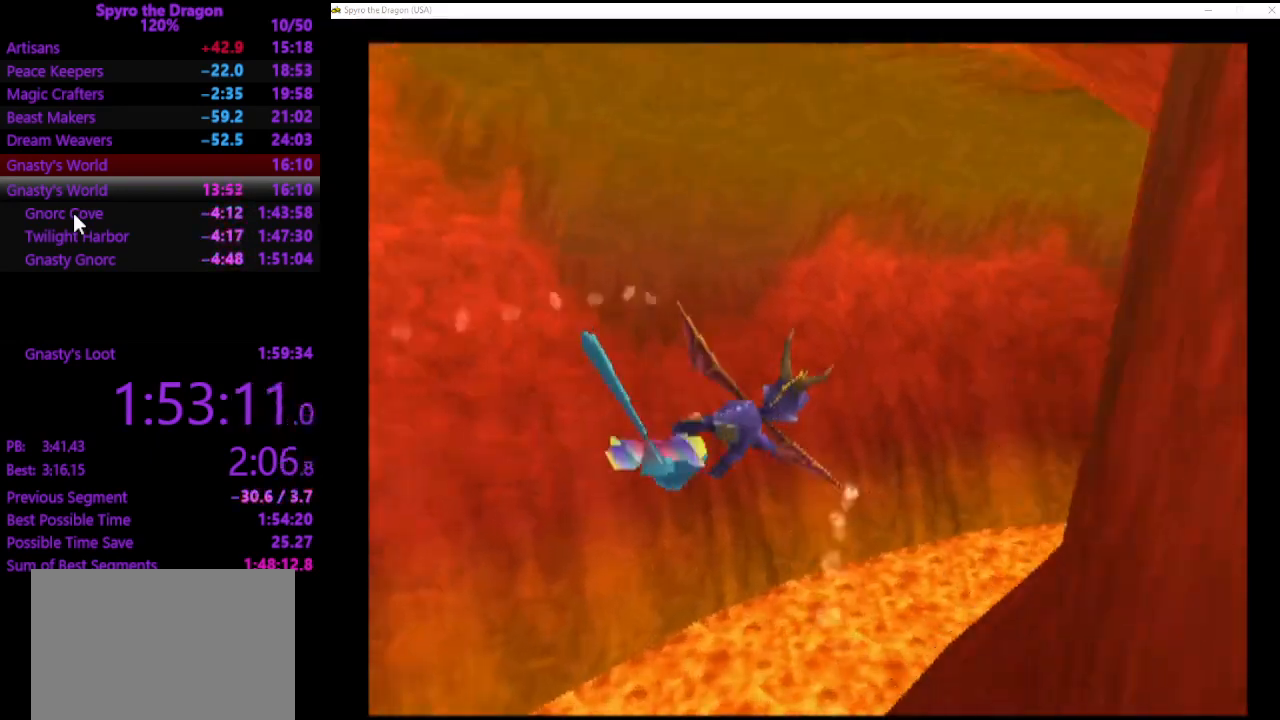
{"buttons": [], "left_stick": "center", "events": [[500, "left_stick", "center"]]}
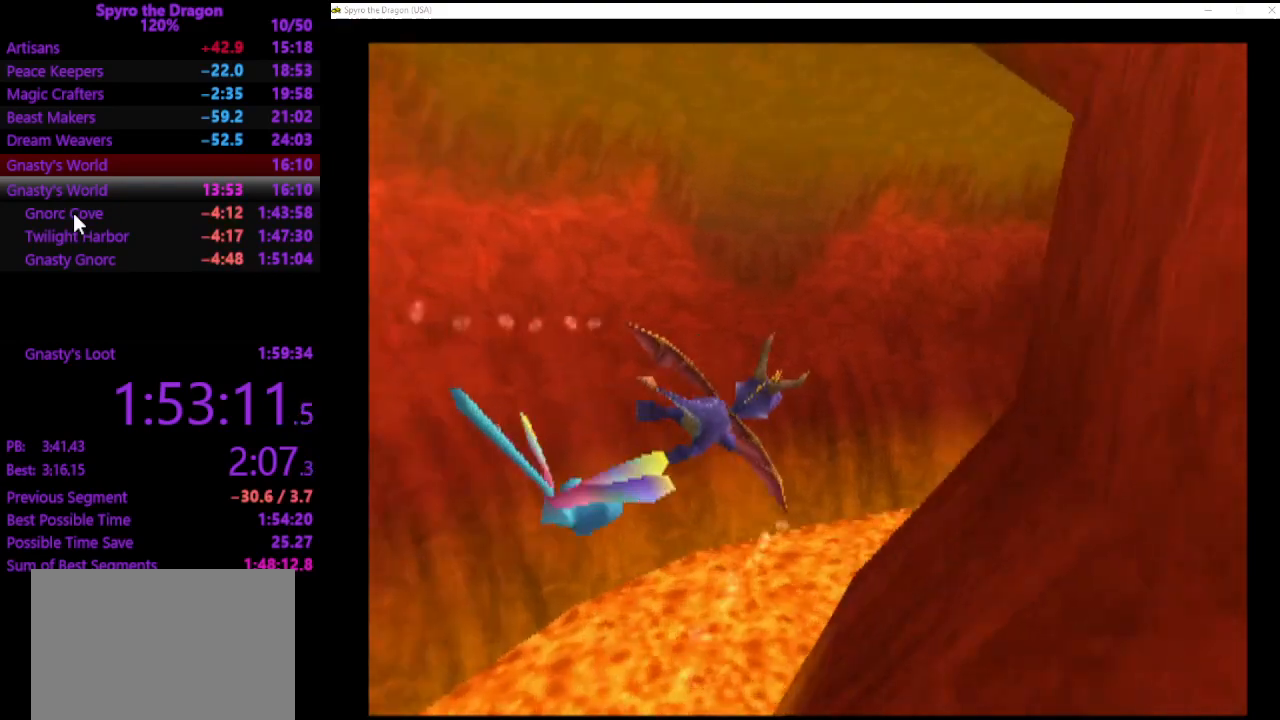
{"buttons": [], "left_stick": "right", "events": [[133, "left_stick", "right"], [267, "left_stick", "center"], [367, "left_stick", "right"]]}
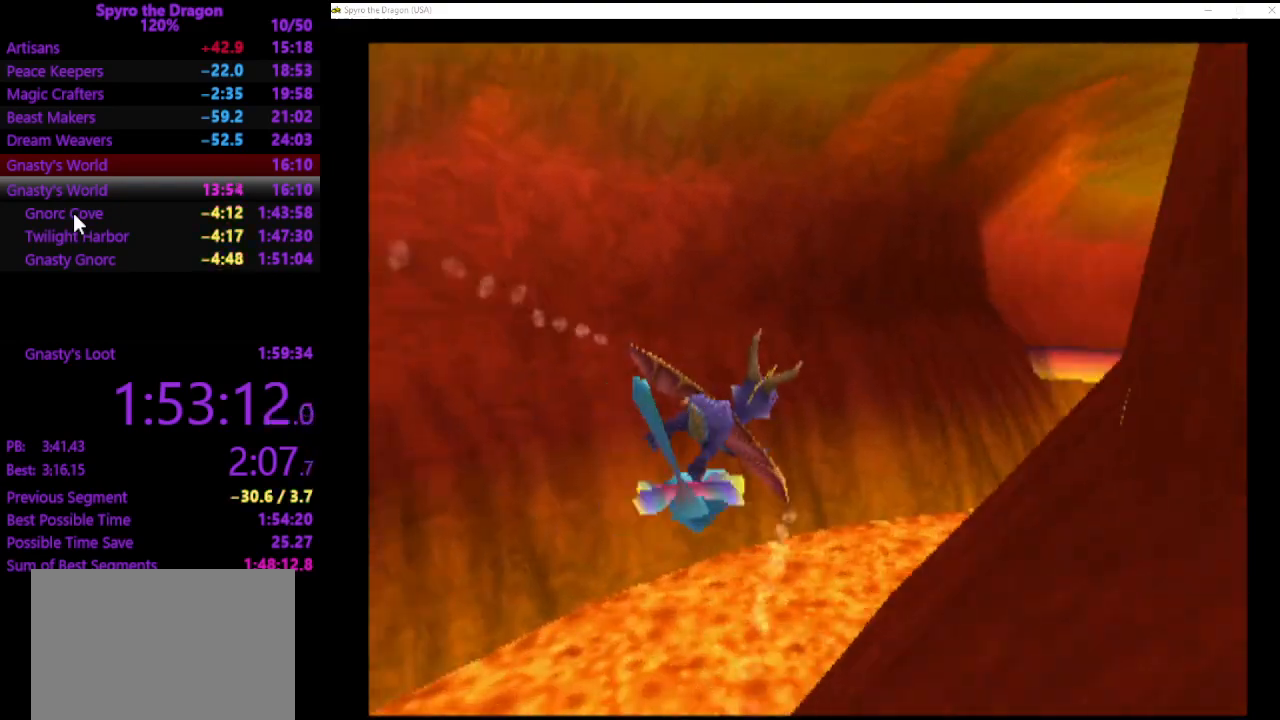
{"buttons": [], "left_stick": "center", "events": [[200, "left_stick", "up-right"], [300, "left_stick", "center"]]}
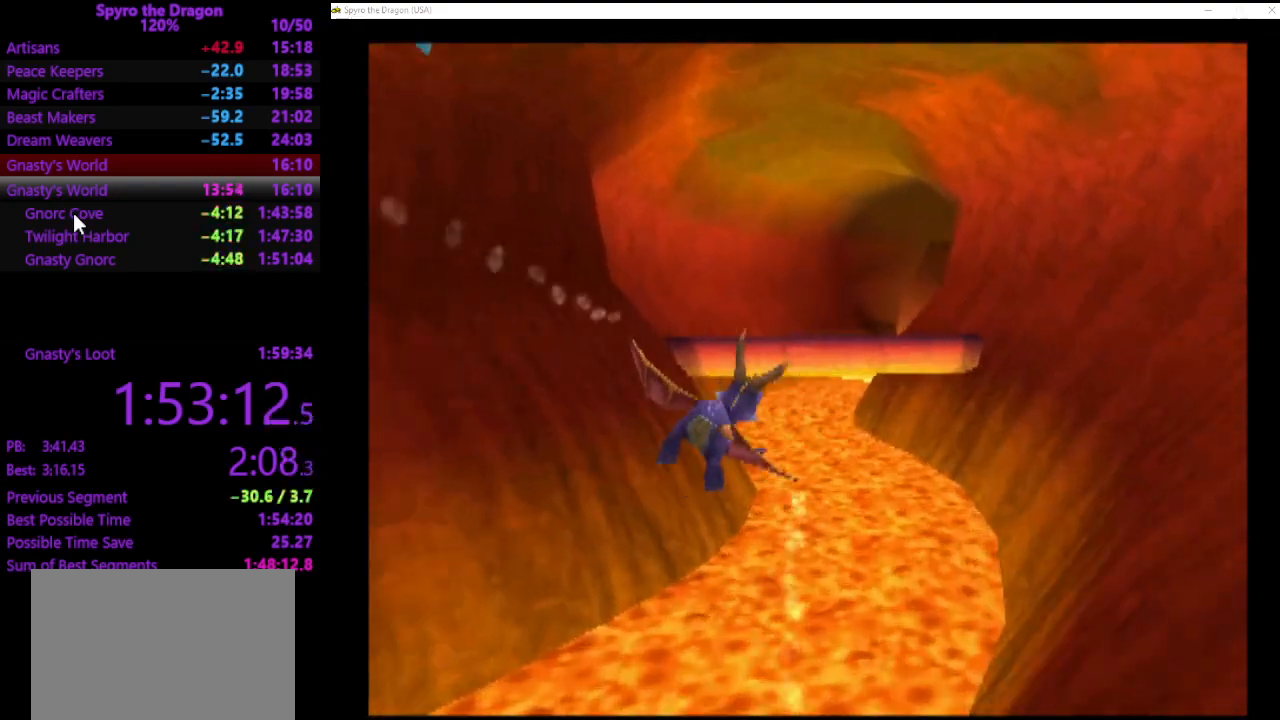
{"buttons": [], "left_stick": "down-left", "events": [[167, "left_stick", "down-right"], [300, "left_stick", "center"], [467, "left_stick", "down-left"]]}
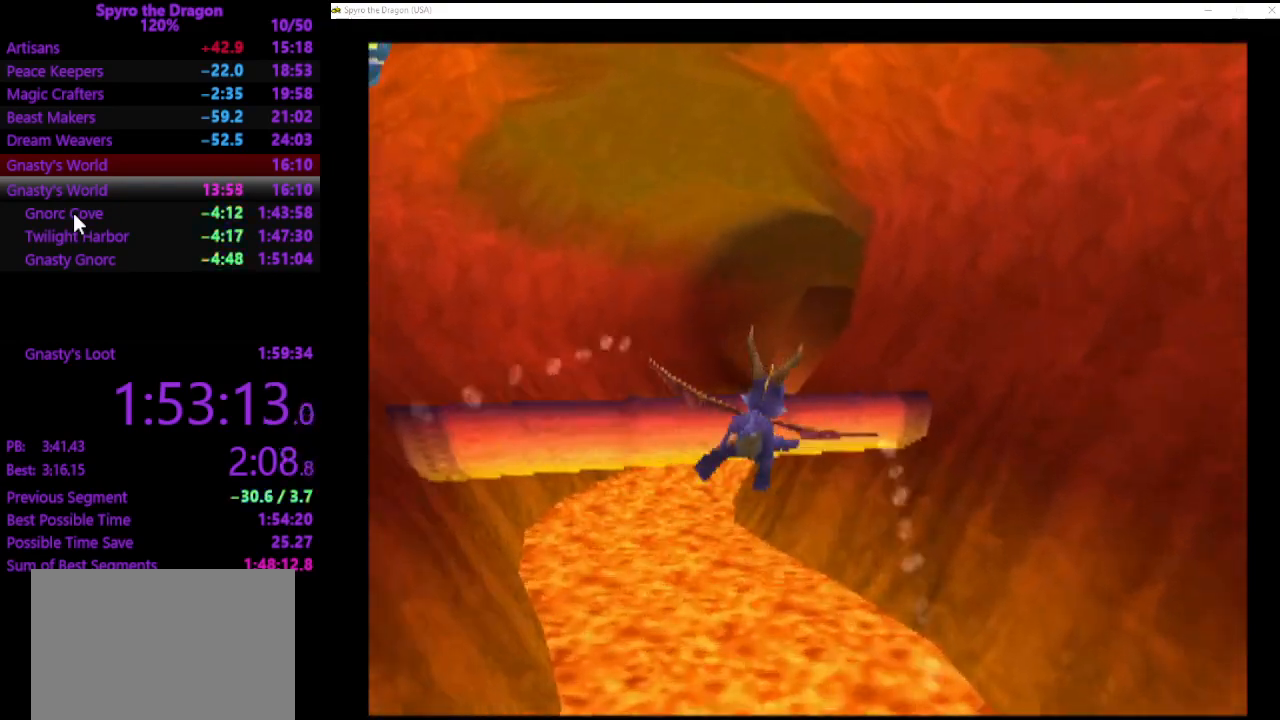
{"buttons": [], "left_stick": "center", "events": [[100, "left_stick", "center"]]}
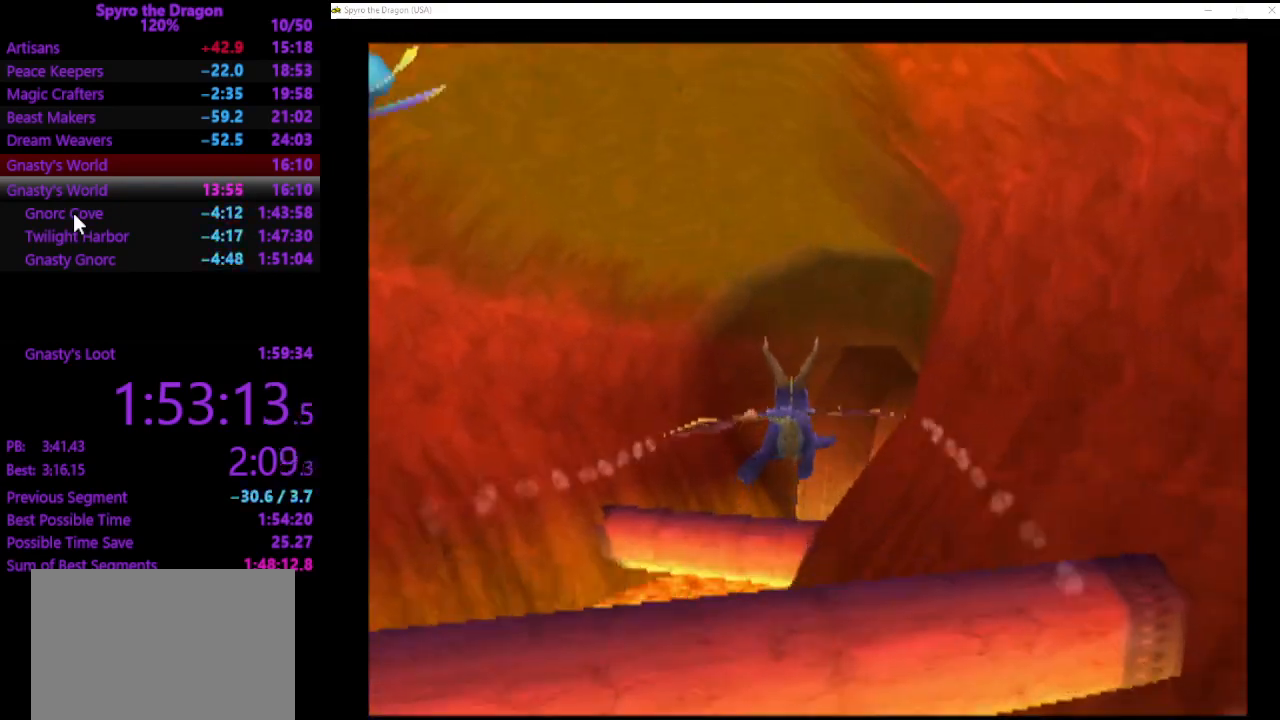
{"buttons": [], "left_stick": "center", "events": [[33, "left_stick", "right"], [100, "left_stick", "center"]]}
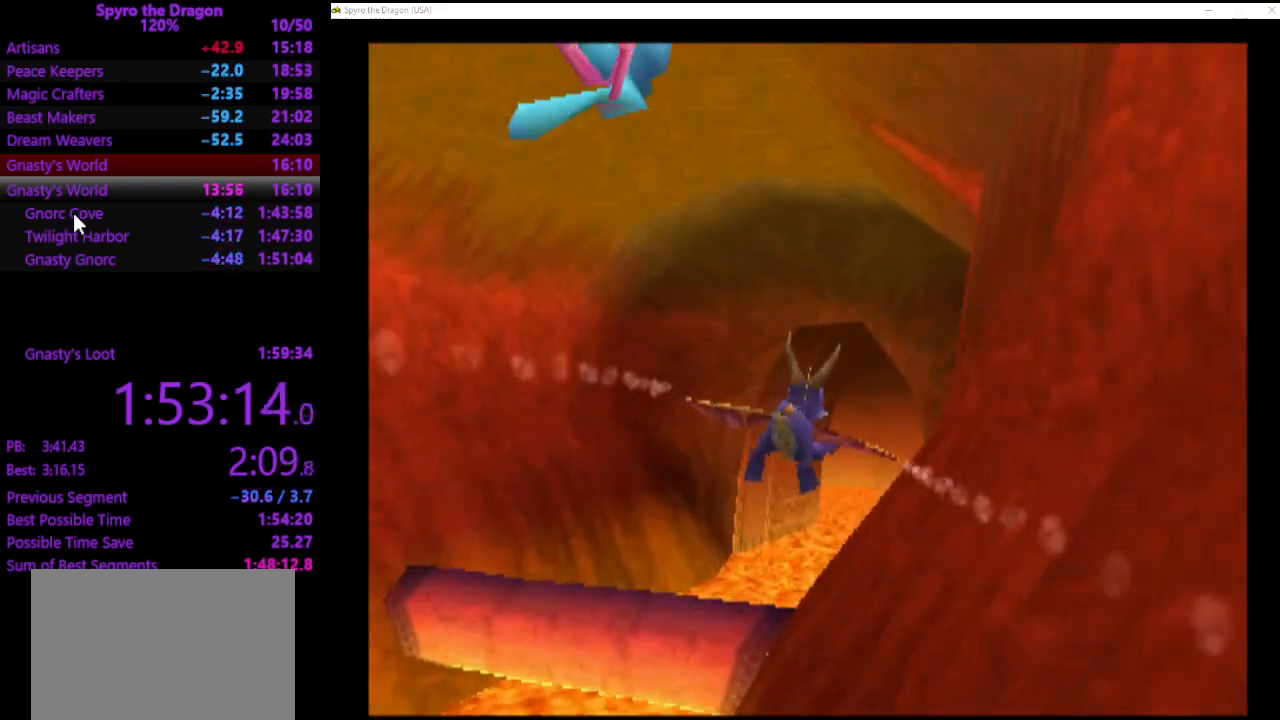
{"buttons": [], "left_stick": "center", "events": [[67, "left_stick", "up-right"], [233, "left_stick", "center"], [367, "left_stick", "up-right"], [500, "left_stick", "center"]]}